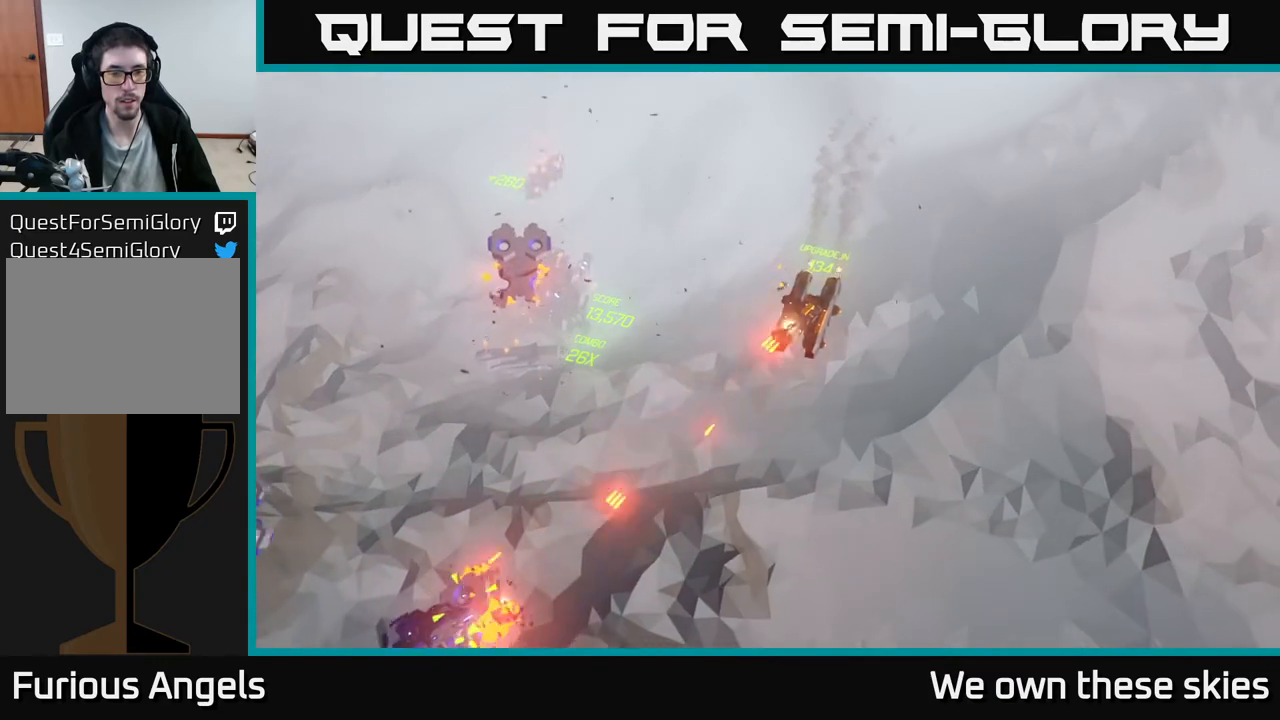
Gameplay with a controller (Xbox layout); each line is a JSON object with the inputs held at the frame after it. "events" lists button and stick changes between this image and that frame as [ms after this image, input, new state], when the widget could be followed in between. Not read: right_stick.
{"buttons": [], "left_stick": "center", "events": [[367, "left_stick", "center"]]}
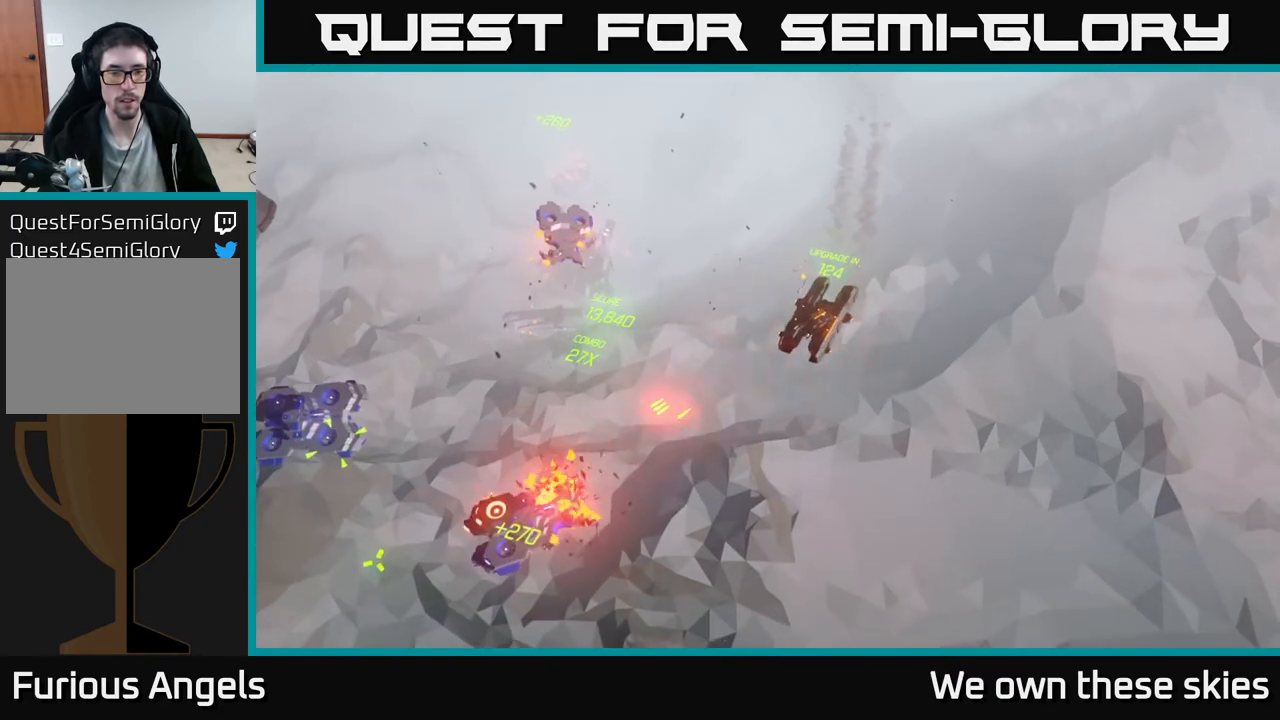
{"buttons": [], "left_stick": "center", "events": [[67, "left_stick", "down-left"], [200, "left_stick", "center"]]}
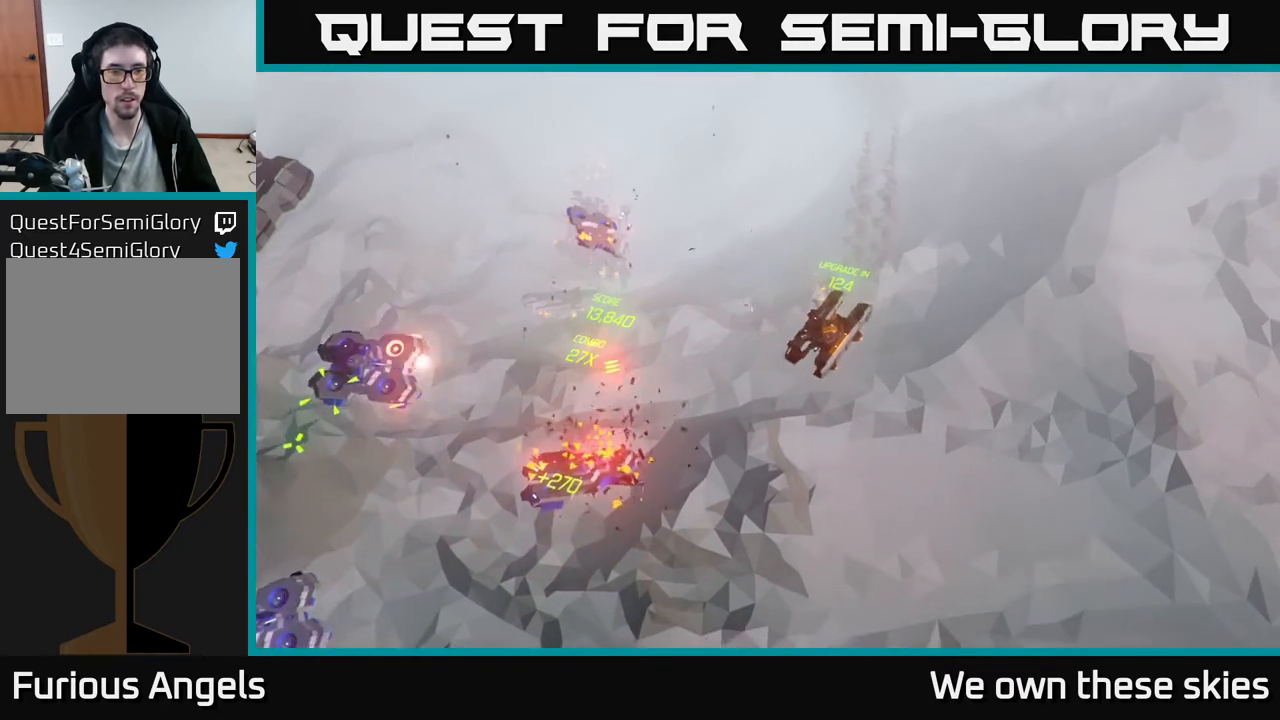
{"buttons": [], "left_stick": "center", "events": [[50, "left_stick", "down-left"], [350, "left_stick", "center"]]}
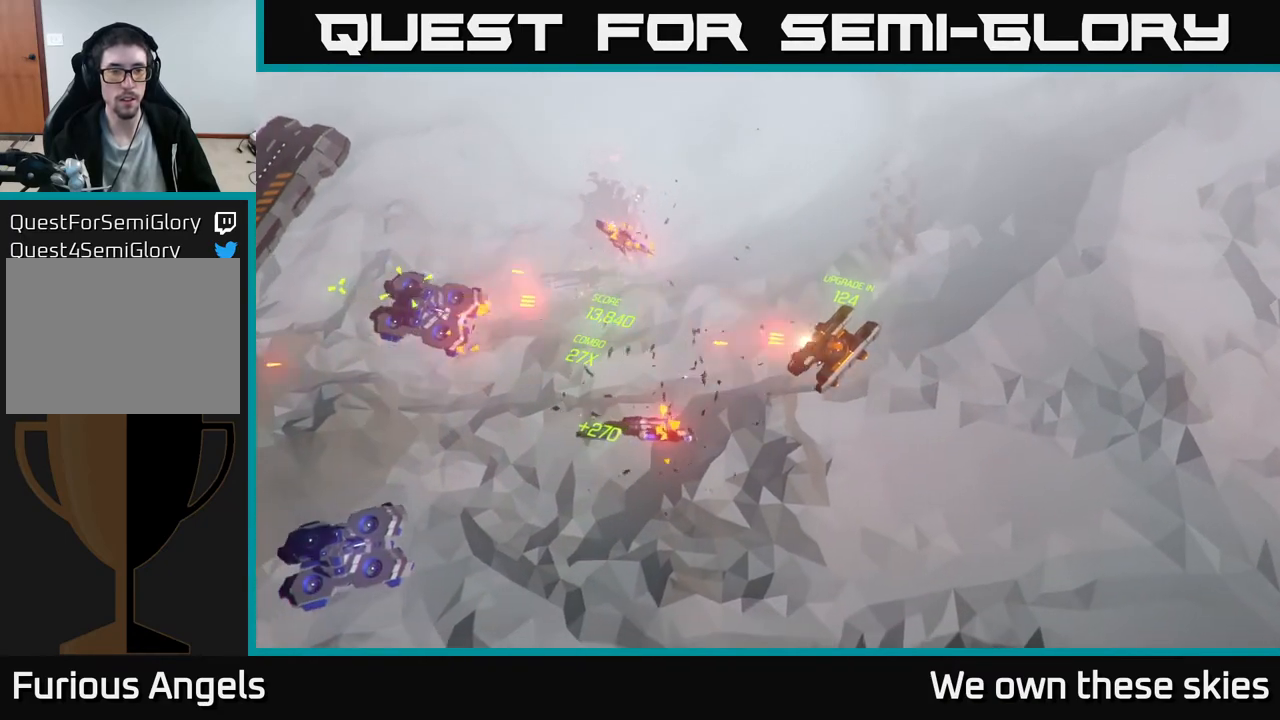
{"buttons": [], "left_stick": "down-left", "events": [[83, "left_stick", "down"], [417, "left_stick", "down-left"]]}
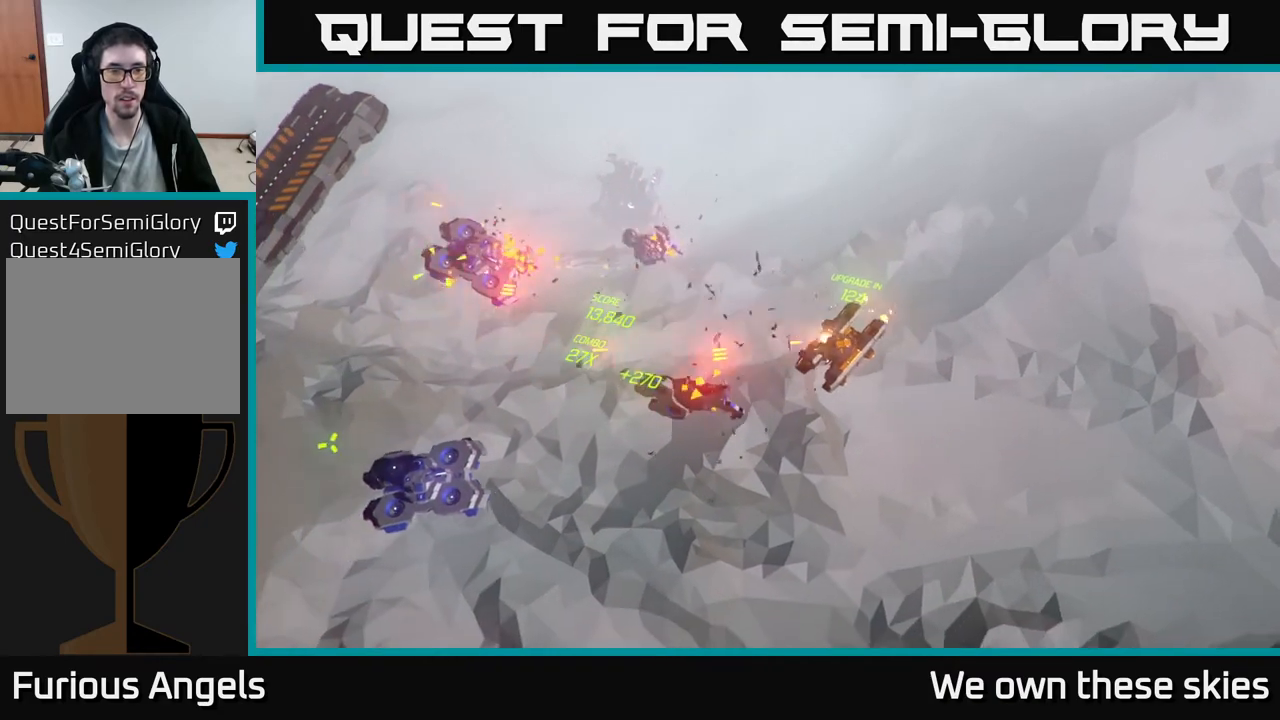
{"buttons": [], "left_stick": "down-left", "events": [[133, "left_stick", "center"], [350, "left_stick", "down-left"]]}
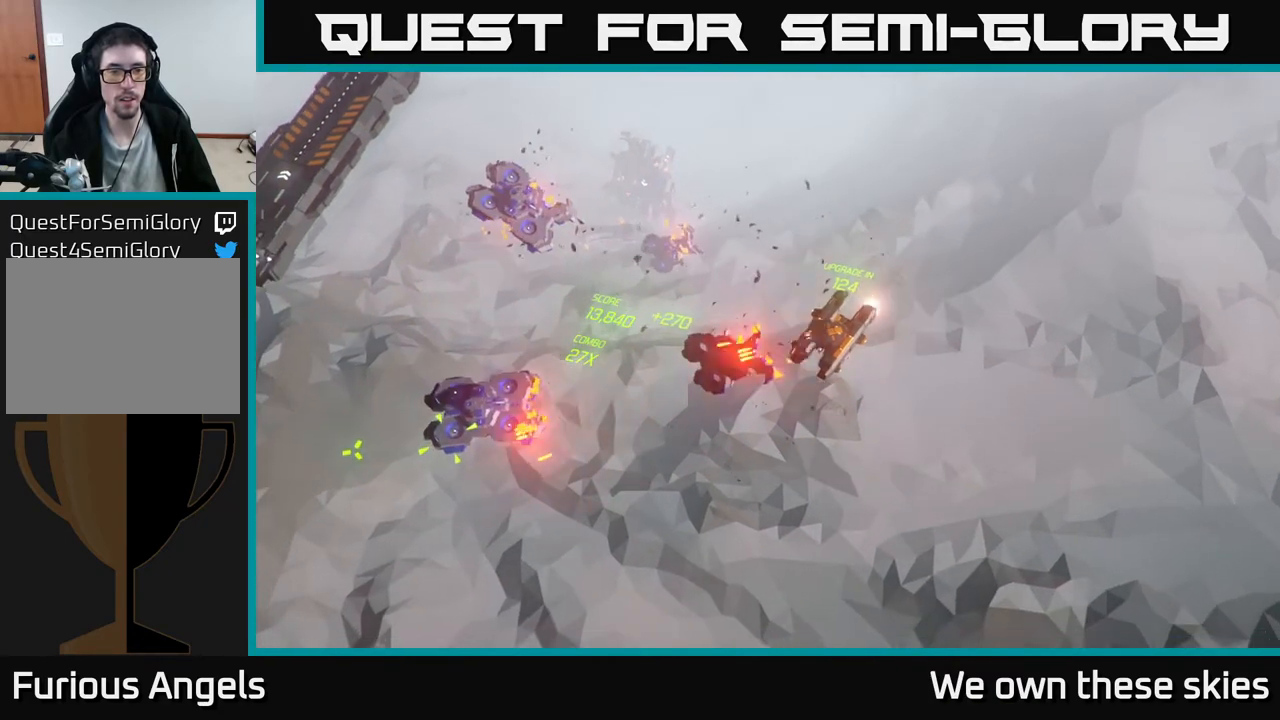
{"buttons": [], "left_stick": "down-left", "events": []}
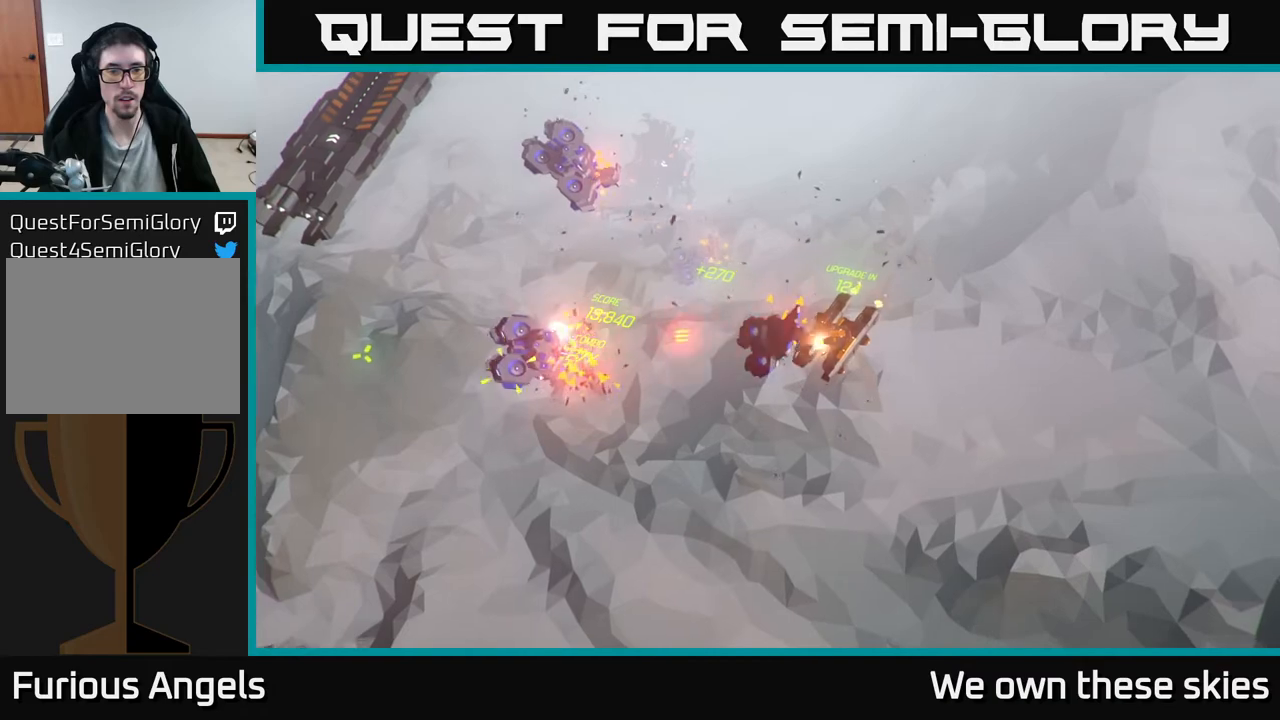
{"buttons": [], "left_stick": "left", "events": [[483, "left_stick", "left"]]}
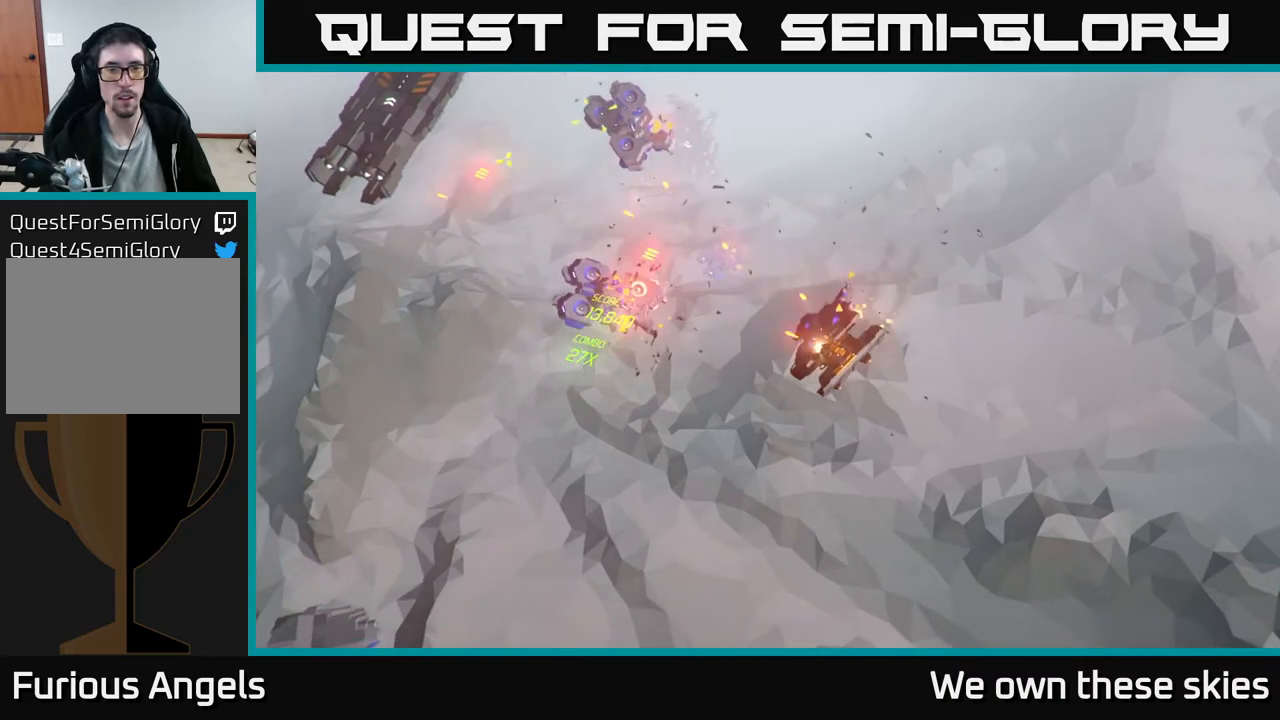
{"buttons": [], "left_stick": "left", "events": []}
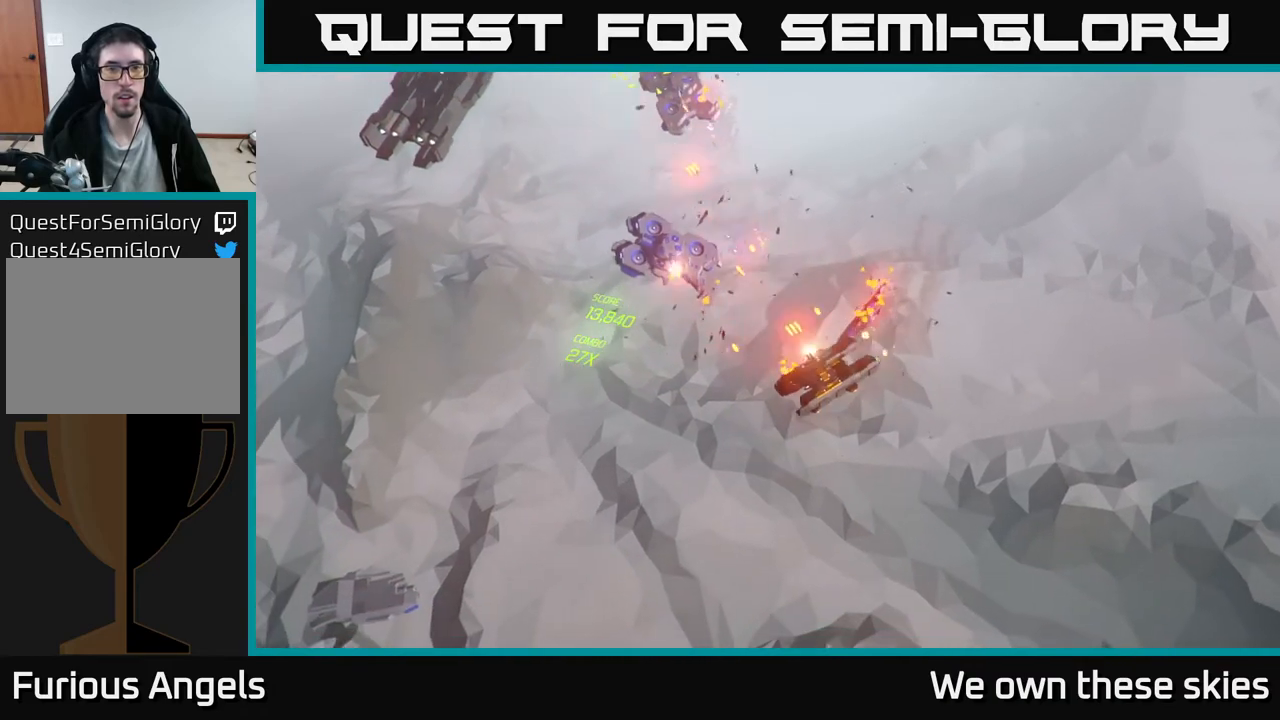
{"buttons": [], "left_stick": "up-left", "events": [[383, "left_stick", "up-left"]]}
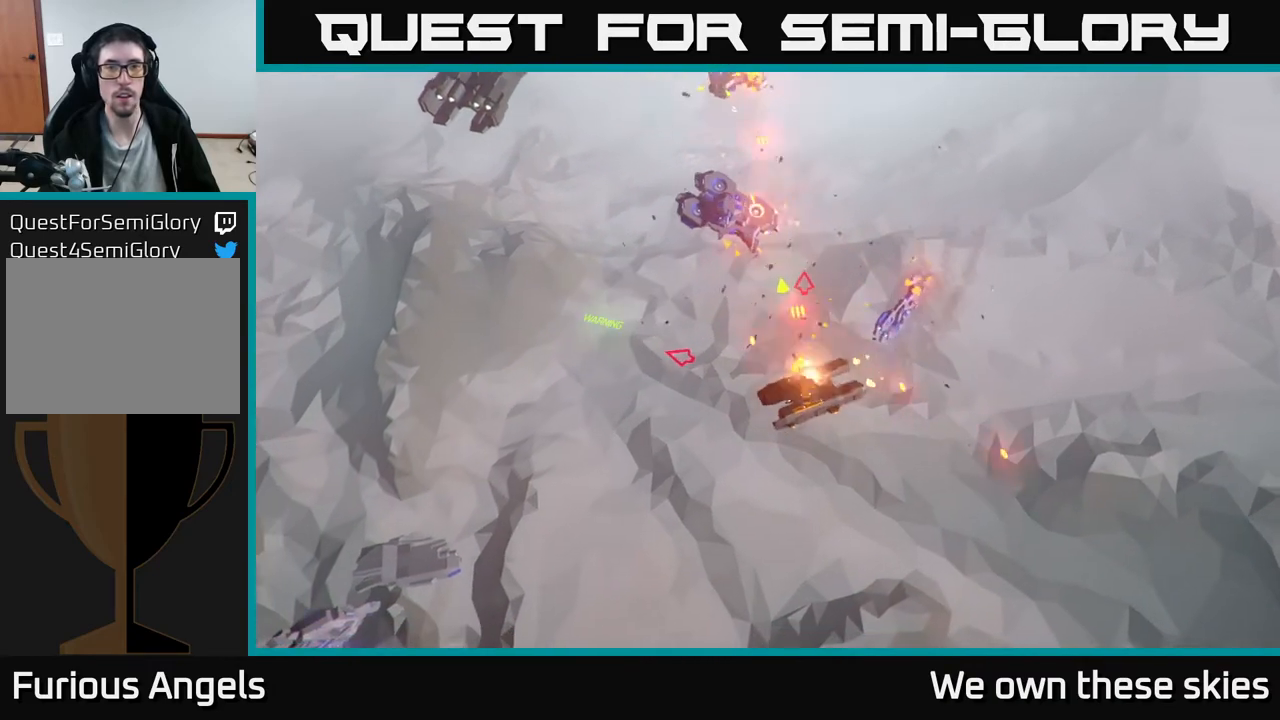
{"buttons": [], "left_stick": "up", "events": [[283, "left_stick", "up"]]}
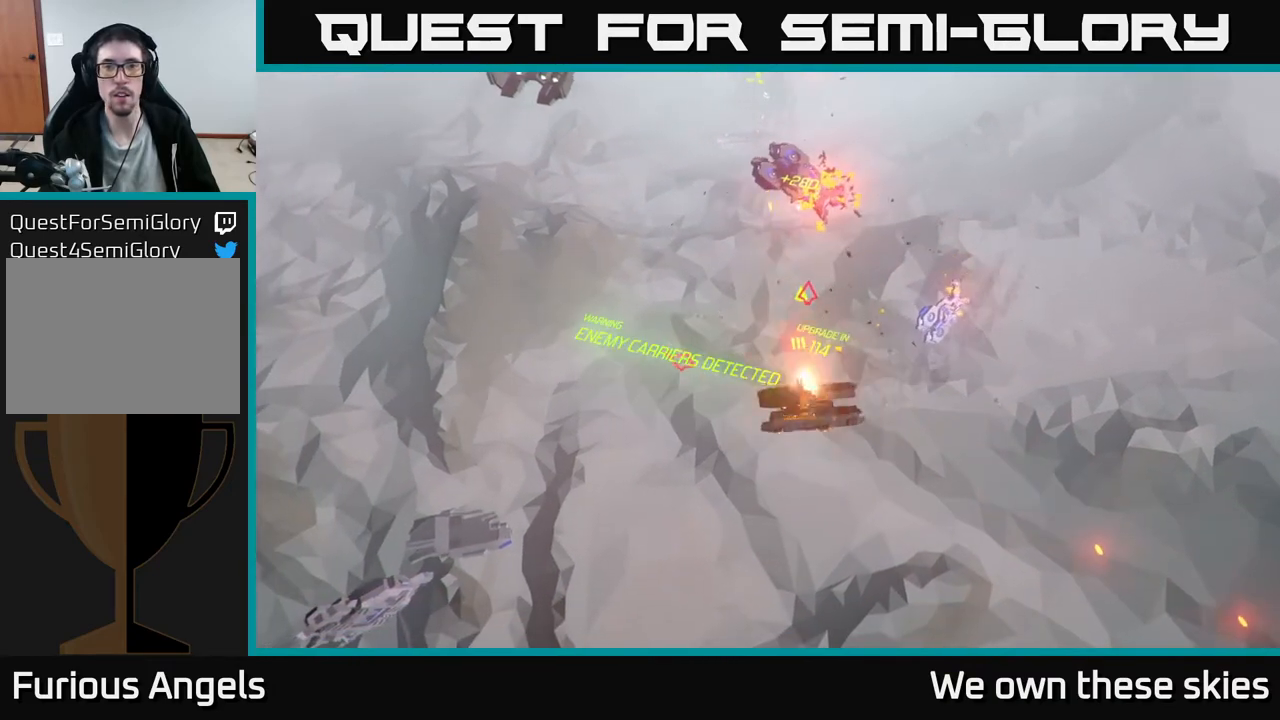
{"buttons": [], "left_stick": "up-left", "events": [[300, "left_stick", "up-left"]]}
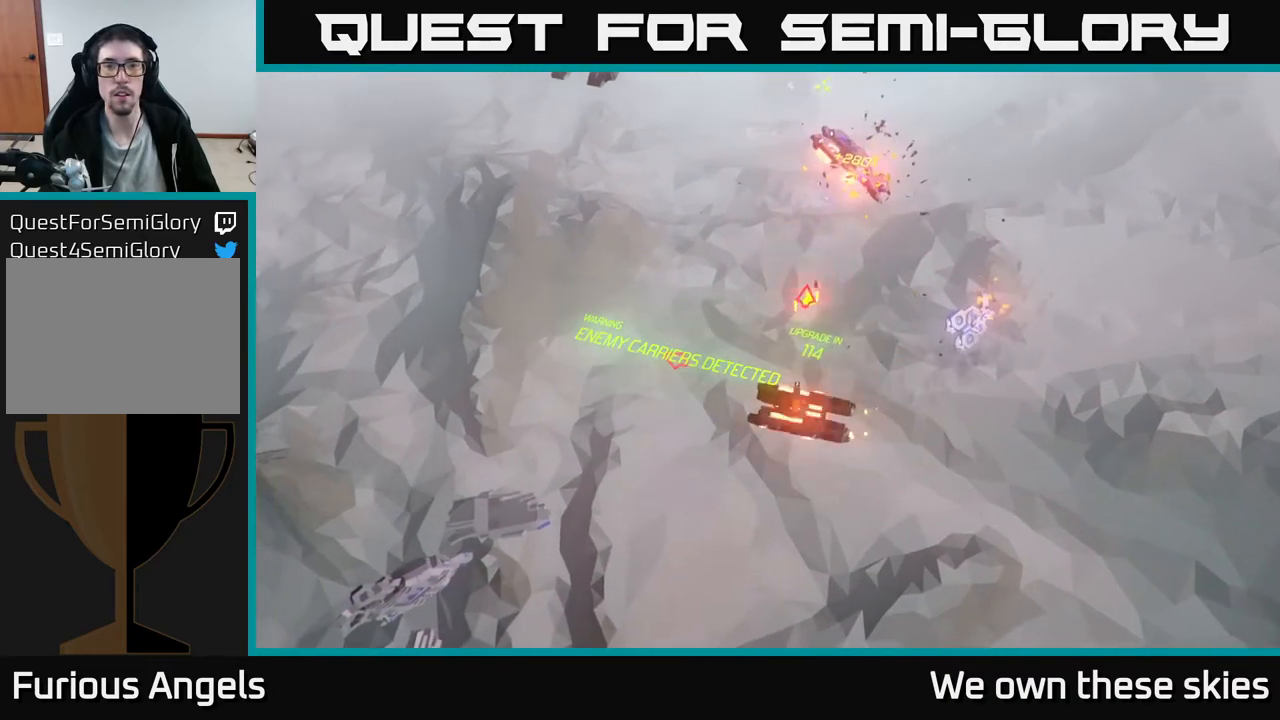
{"buttons": [], "left_stick": "up", "events": [[17, "left_stick", "up"]]}
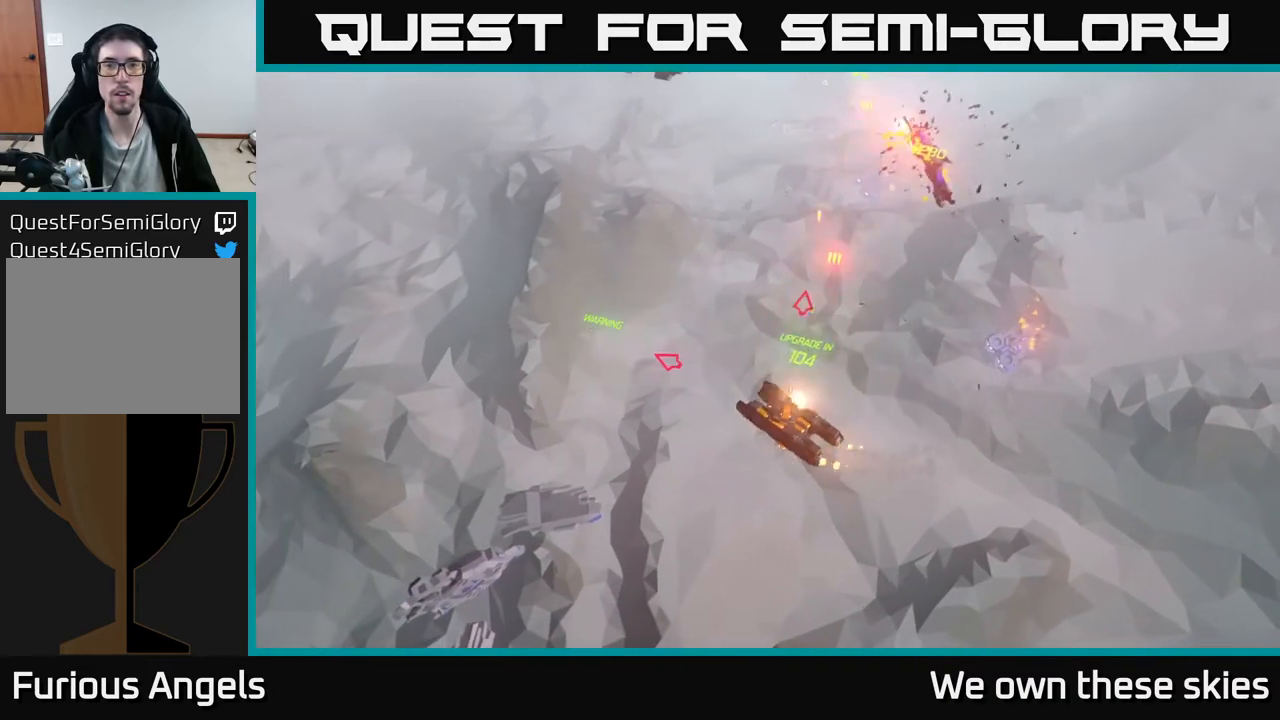
{"buttons": [], "left_stick": "up", "events": []}
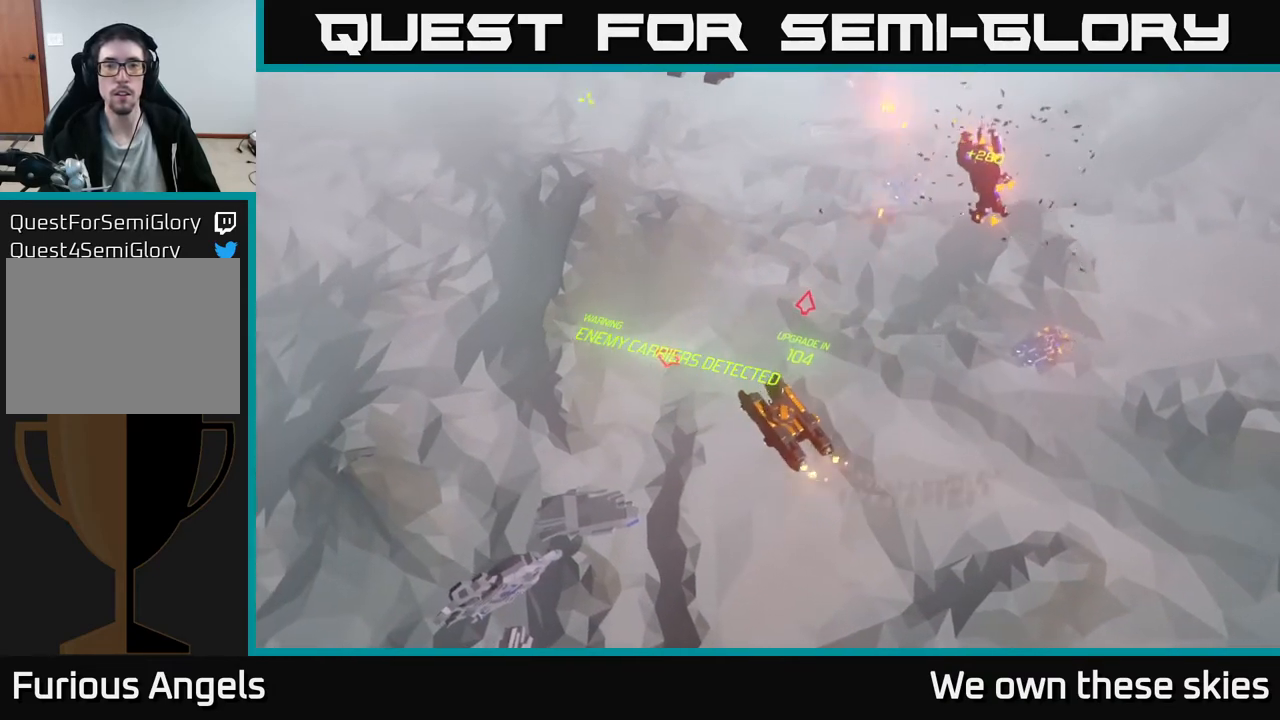
{"buttons": [], "left_stick": "up-left", "events": [[100, "left_stick", "up-left"]]}
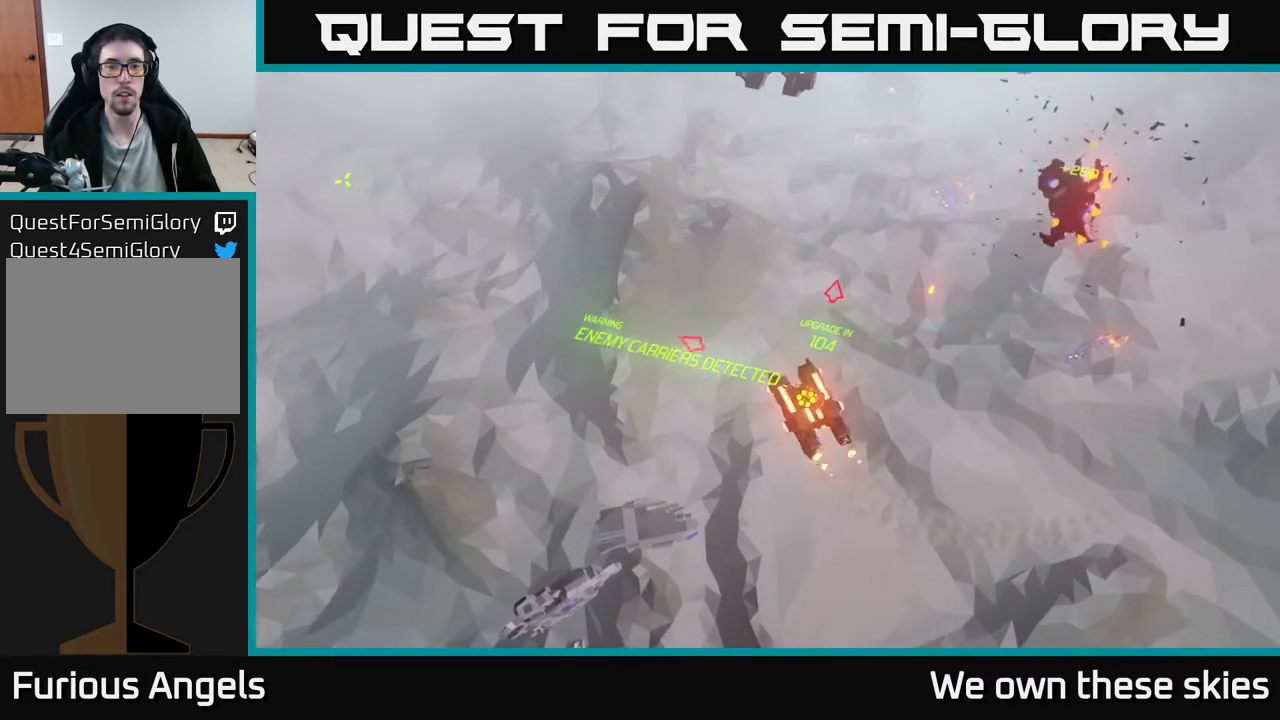
{"buttons": [], "left_stick": "up-left", "events": []}
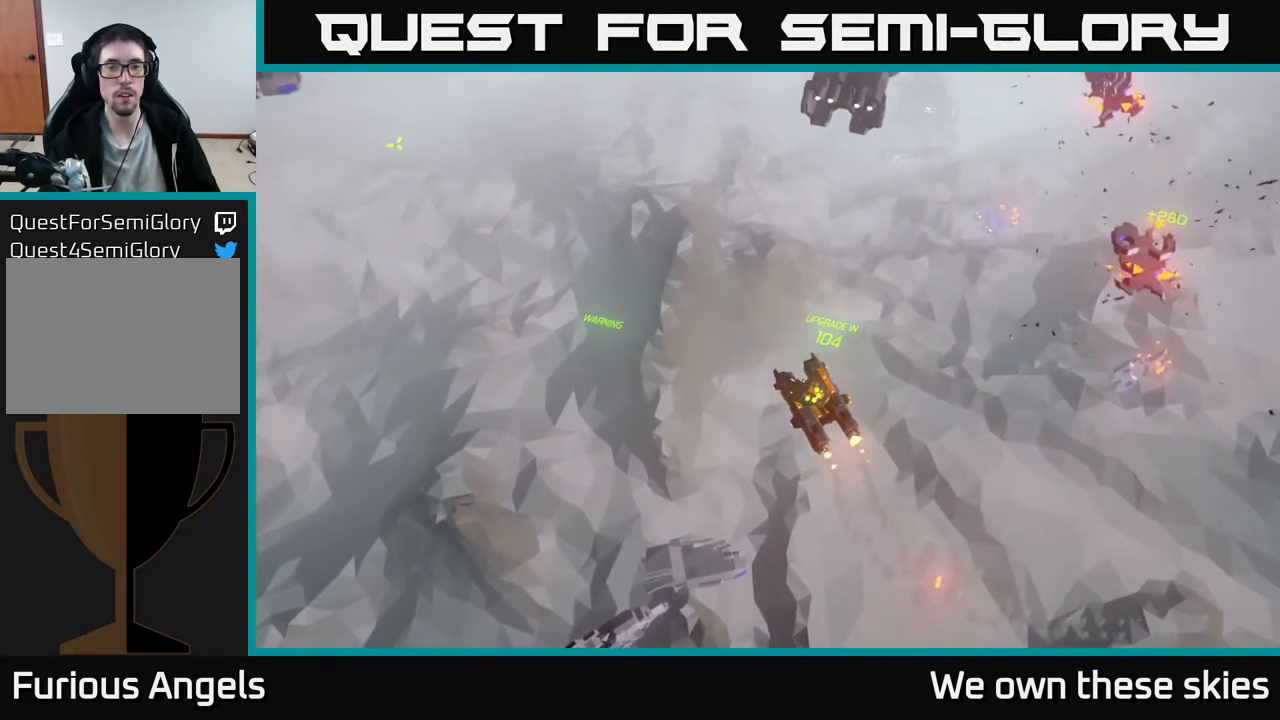
{"buttons": [], "left_stick": "up-left", "events": []}
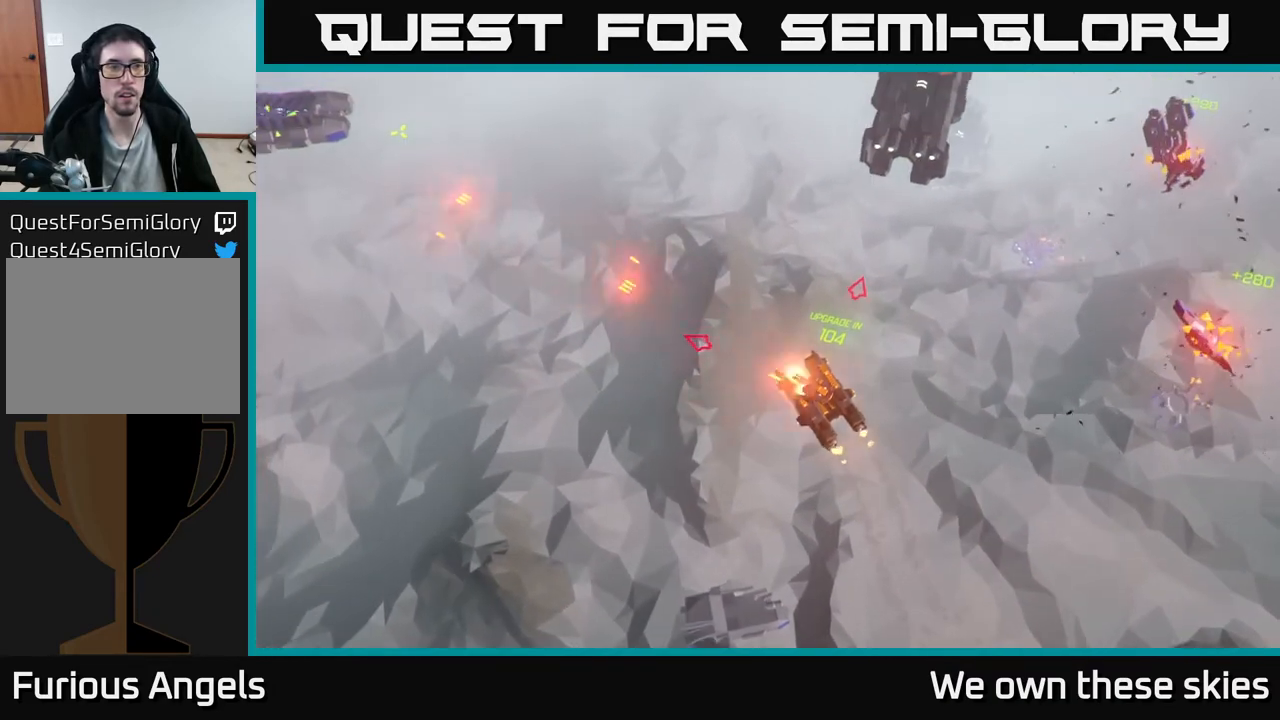
{"buttons": [], "left_stick": "up-left", "events": []}
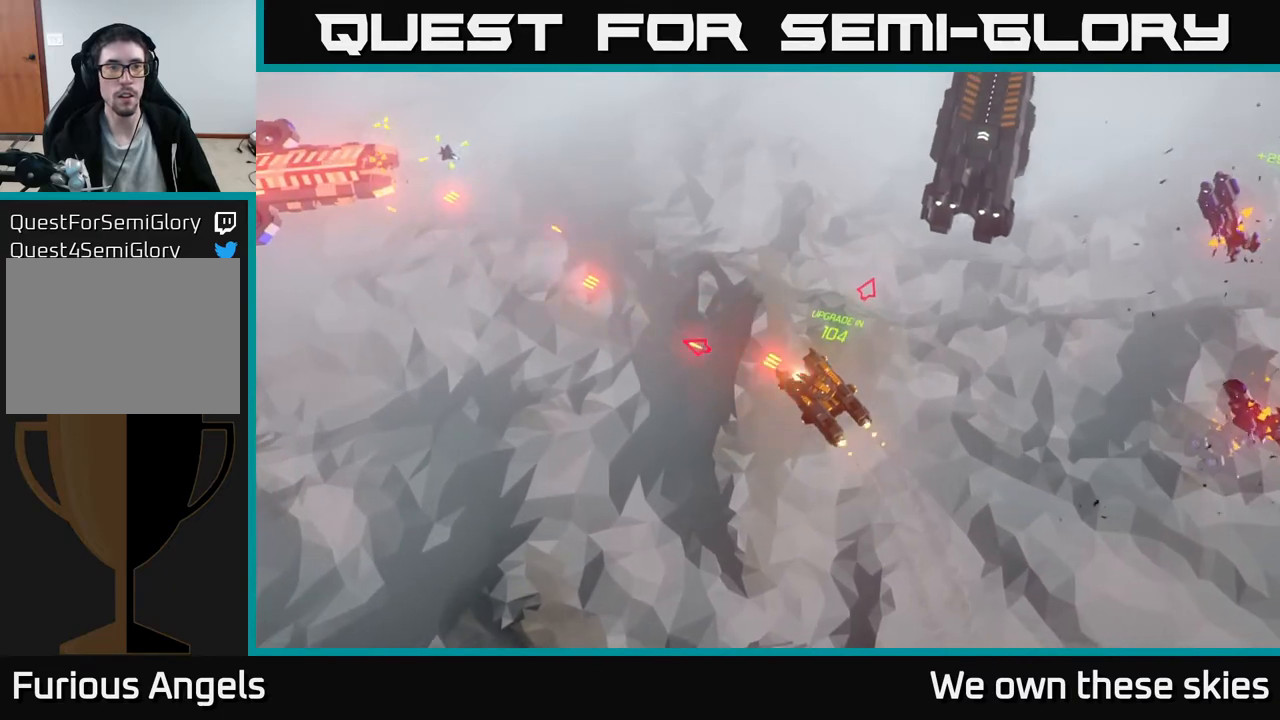
{"buttons": [], "left_stick": "up-left", "events": []}
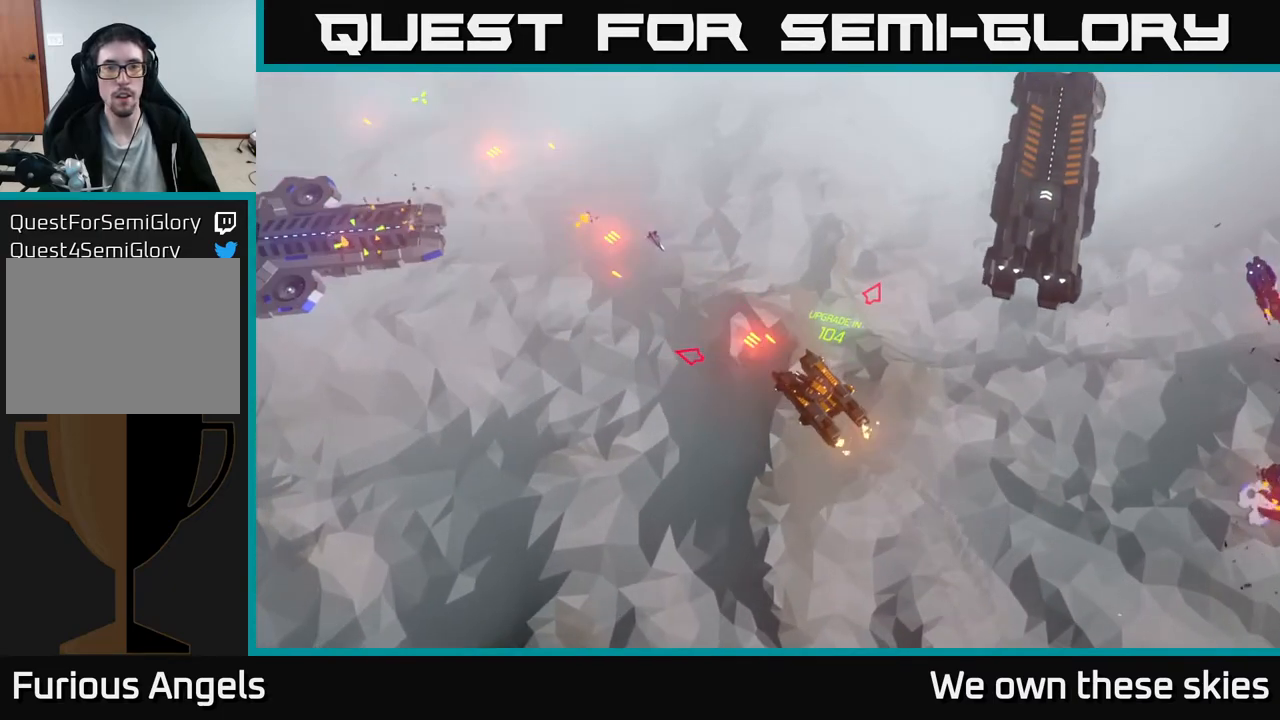
{"buttons": [], "left_stick": "left", "events": [[183, "left_stick", "center"], [367, "left_stick", "left"]]}
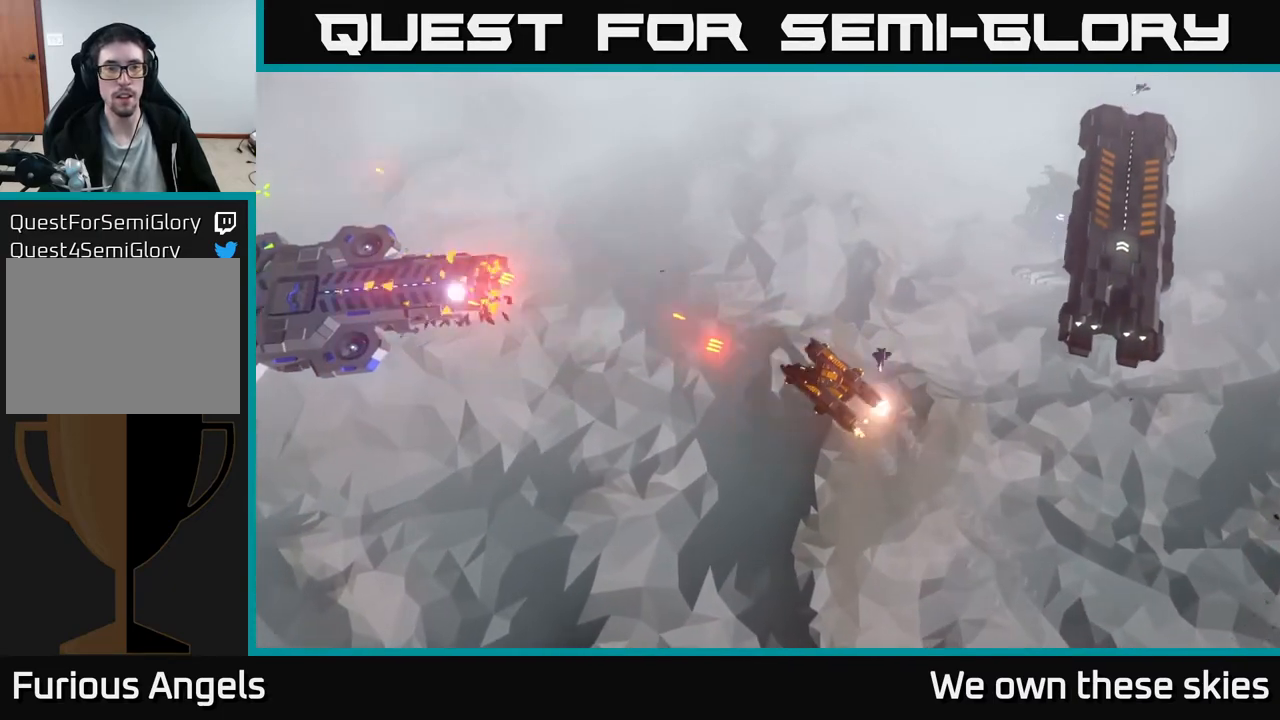
{"buttons": [], "left_stick": "up", "events": [[367, "left_stick", "up"]]}
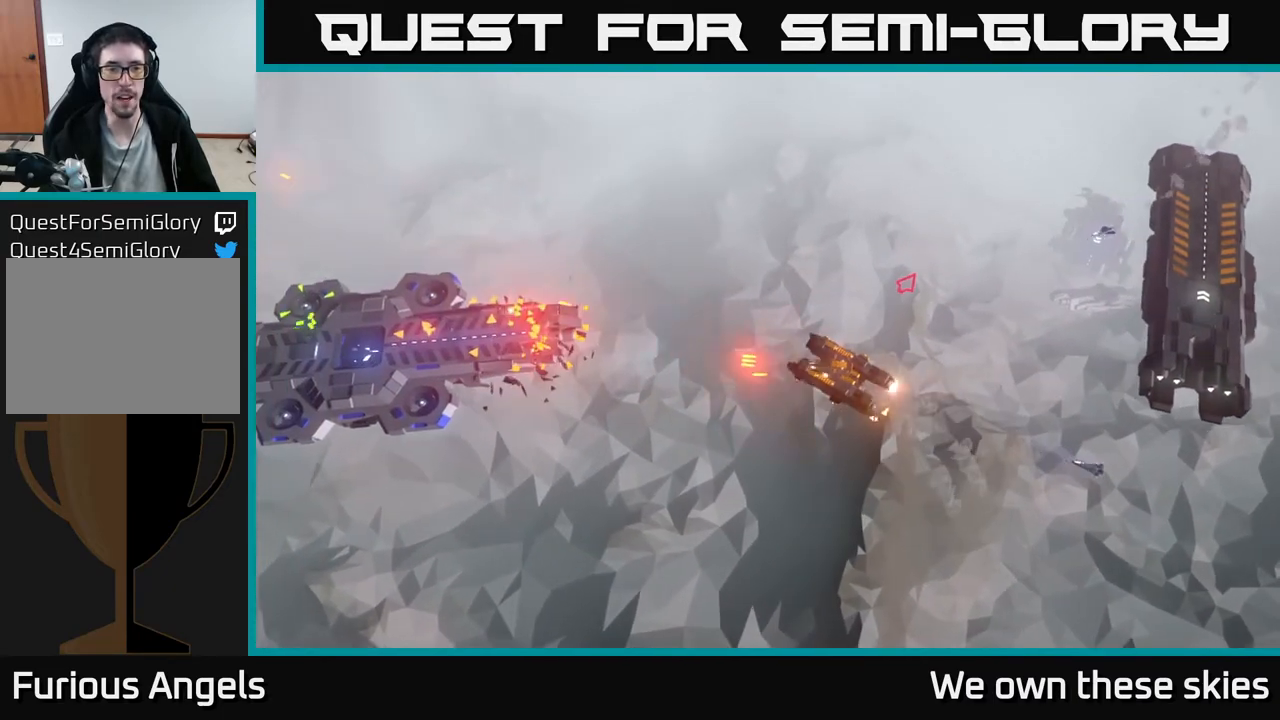
{"buttons": [], "left_stick": "up", "events": []}
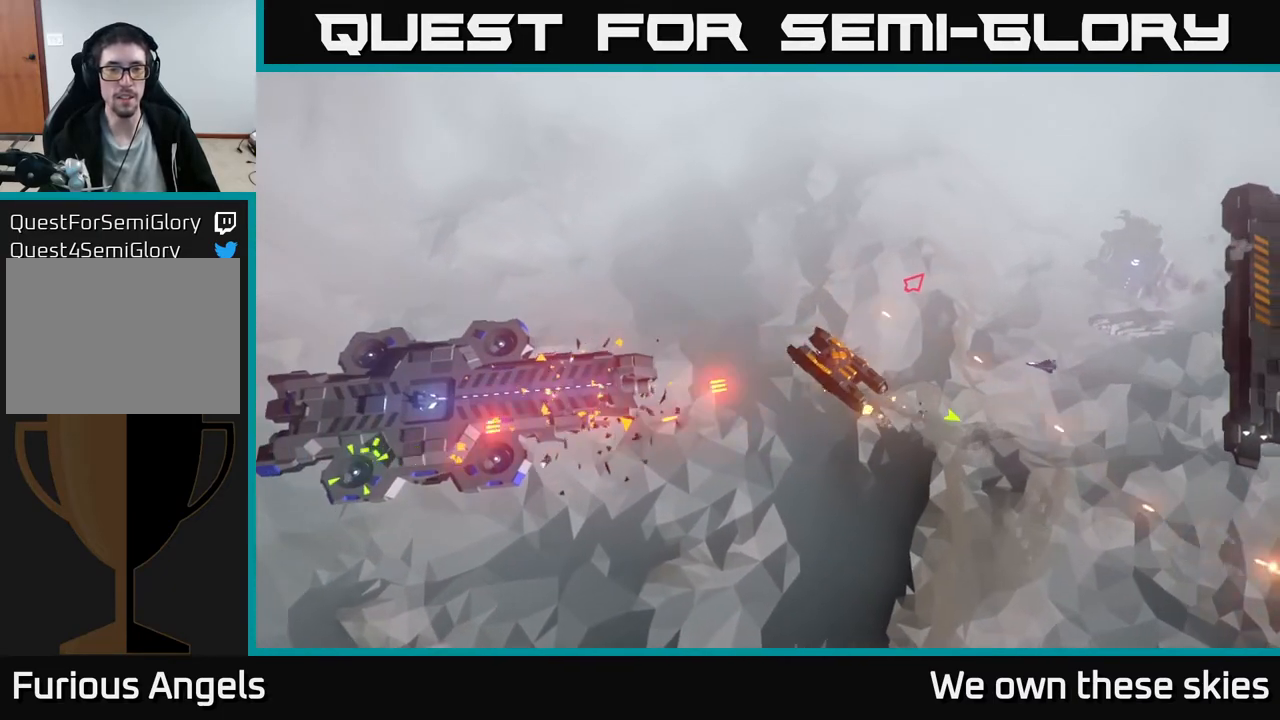
{"buttons": [], "left_stick": "center", "events": [[333, "left_stick", "center"]]}
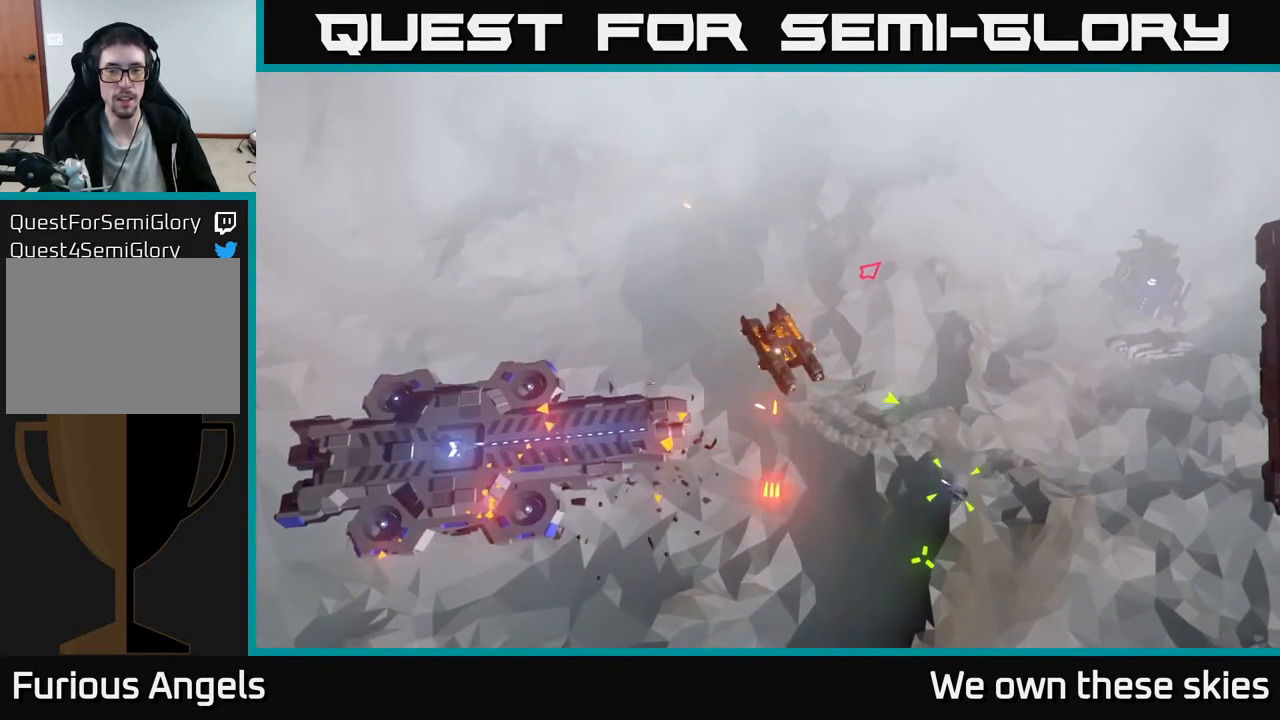
{"buttons": [], "left_stick": "up-left", "events": [[250, "left_stick", "up-left"]]}
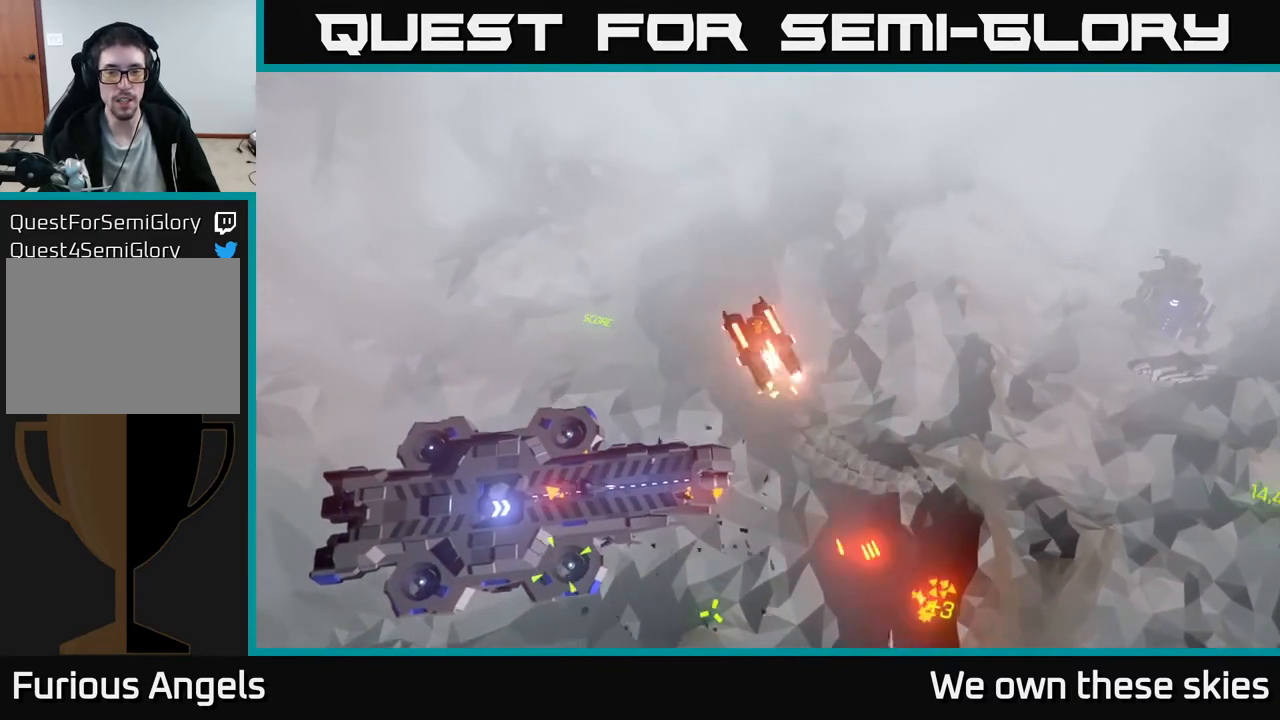
{"buttons": [], "left_stick": "up", "events": [[417, "left_stick", "up"]]}
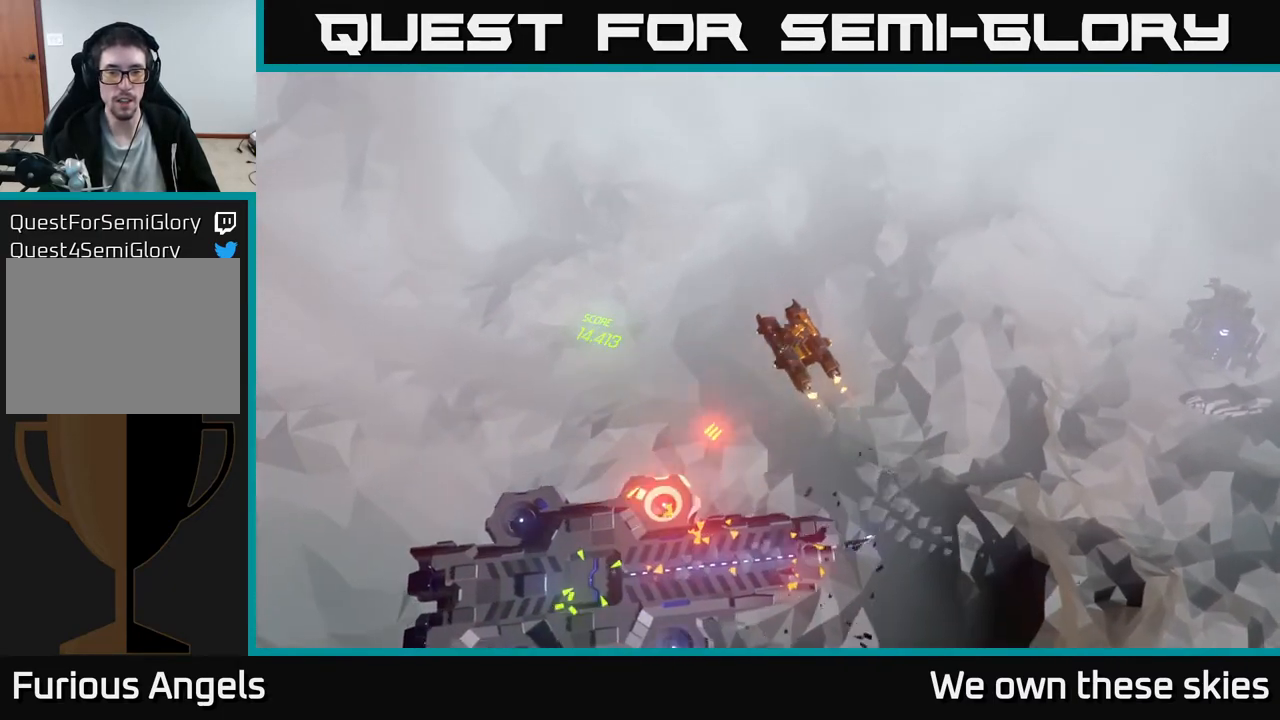
{"buttons": [], "left_stick": "center", "events": [[100, "left_stick", "center"]]}
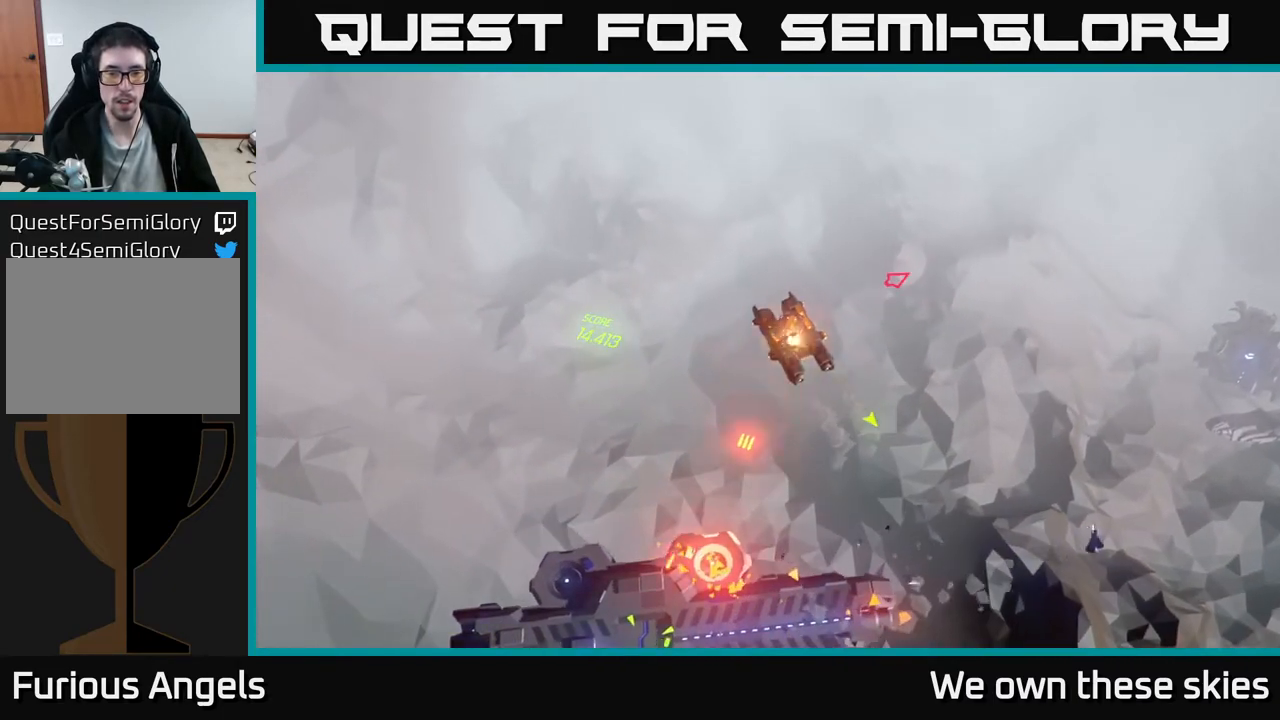
{"buttons": [], "left_stick": "center", "events": [[217, "left_stick", "up"], [433, "left_stick", "center"]]}
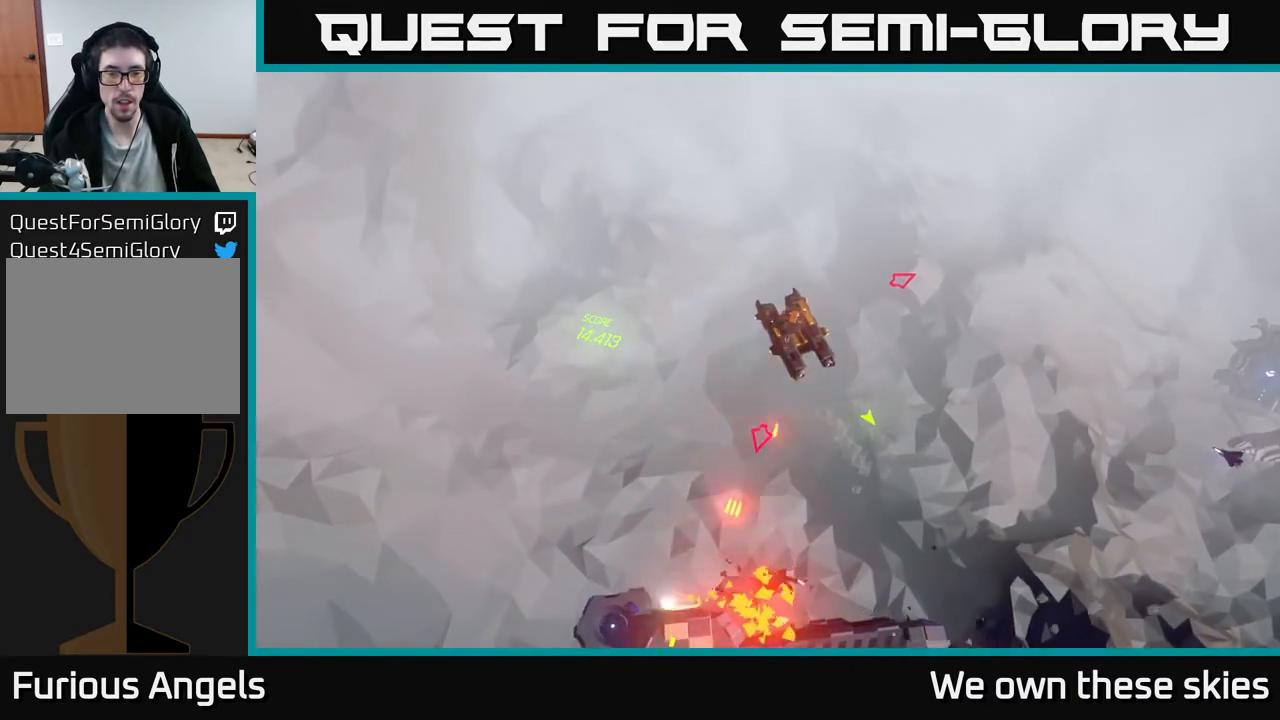
{"buttons": [], "left_stick": "up-right", "events": [[133, "left_stick", "up"], [333, "left_stick", "up-right"]]}
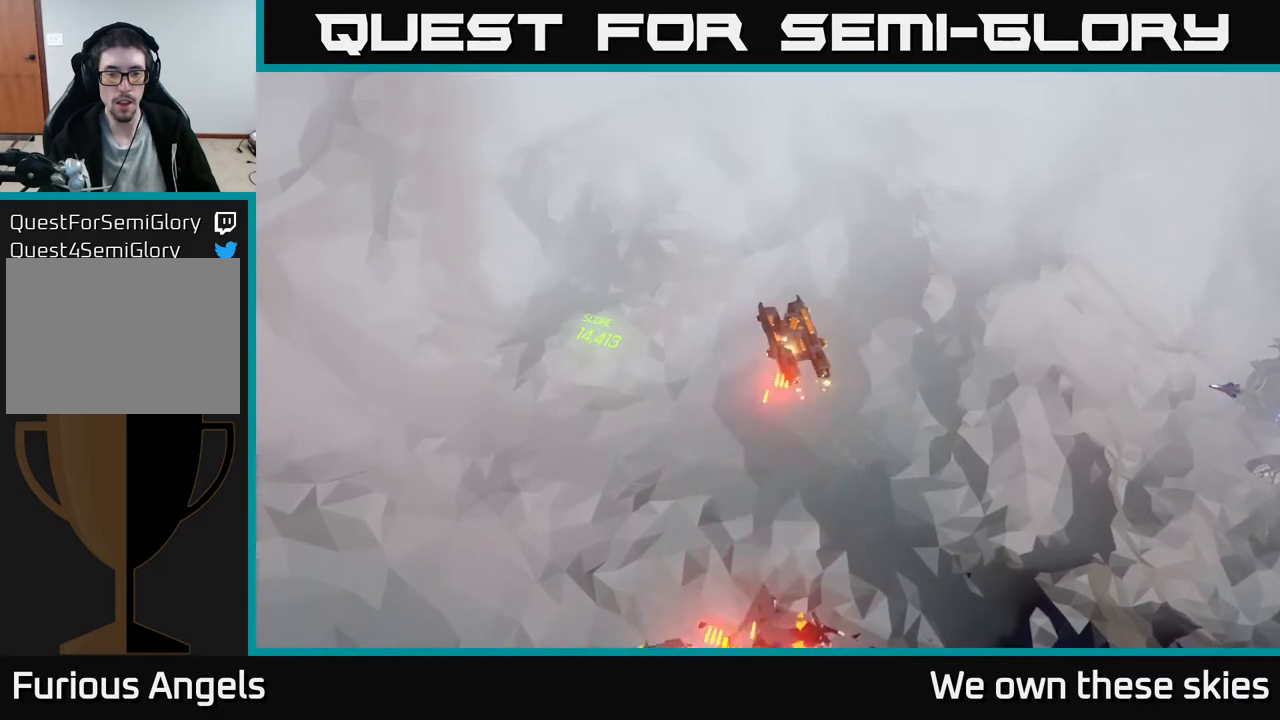
{"buttons": [], "left_stick": "right", "events": [[150, "left_stick", "right"]]}
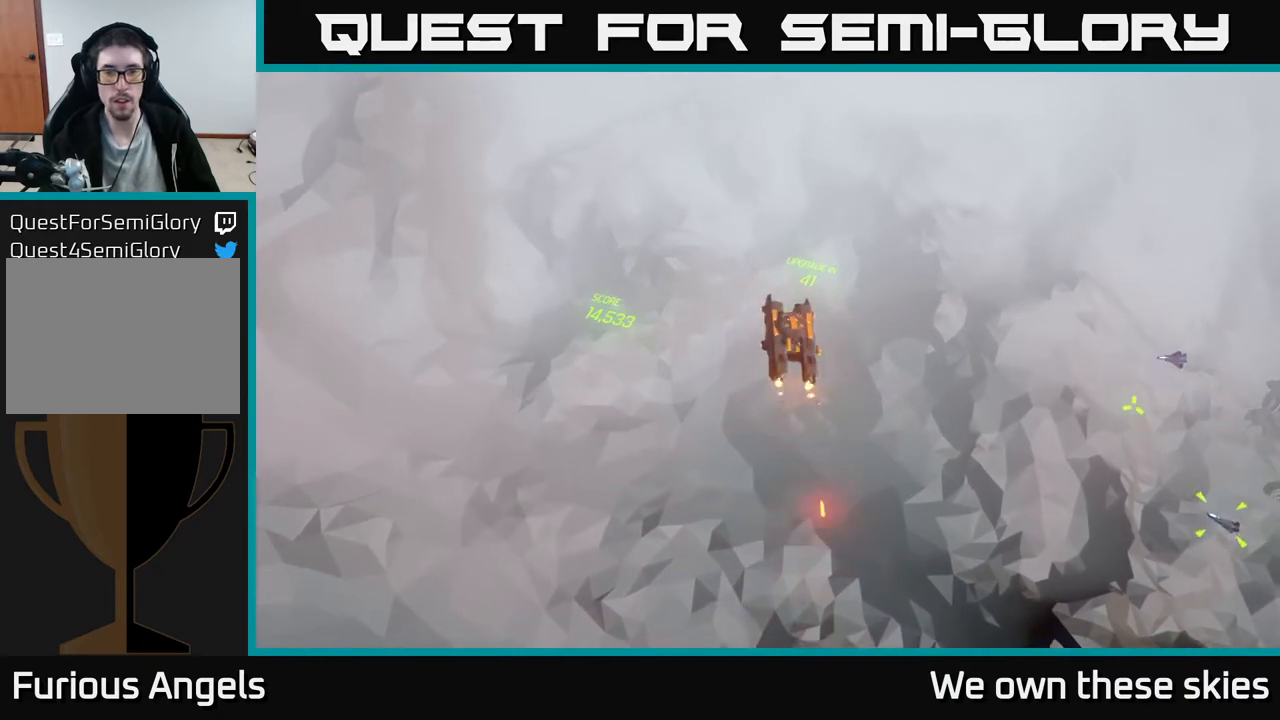
{"buttons": [], "left_stick": "right", "events": []}